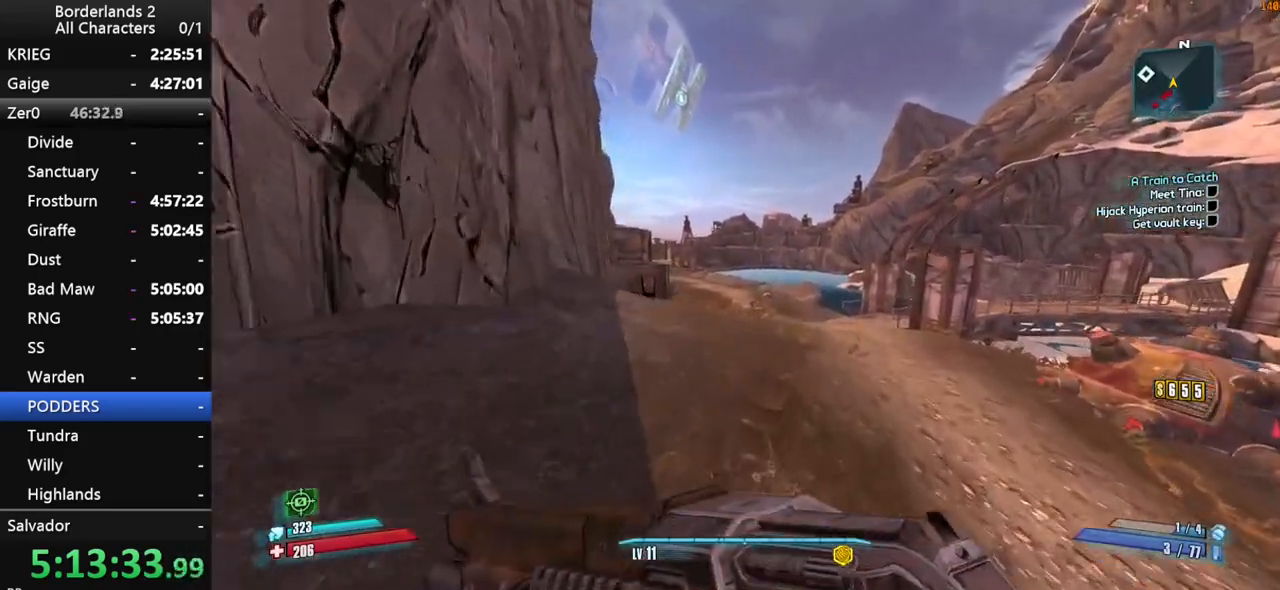
Gameplay with keyboard and mouse; each line is a JSON object with the keys and mouse buttons held at the frame after it. "events" lists presses ("down") and releases ("up") of "1", "2", "3", "4", "a", "b", "c", "ctrl", "d", "down", "e", "end", "escape", "f", "g", "left", "q", "r", "return", "right", "s", "shift", "space", "t", "tab", "up", "v", "w", "x", "y", "z", "mouse_left", "mouse_middle", "mouse_right", "mouse_wheel_up" and "mouse_wheel_down" between this image and that frame as [ms after this image, input, new state], when the widget could be followed in between. "mouse_left", "mouse_middle", "mouse_right", "mouse_wheel_up", "mouse_wheel_down" = the "left", "middle", "right", "wheel_up", "wheel_down" buttons of the "mouse" list. No other keys are recorded. "mouse_move" is the direction in which the mouse moves at that frame (one of eight, or "still"), when it could be read.
{"keys": ["space", "w"], "mouse": [], "mouse_move": "right", "events": [[316, "space", "down"], [416, "space", "up"], [466, "space", "down"]]}
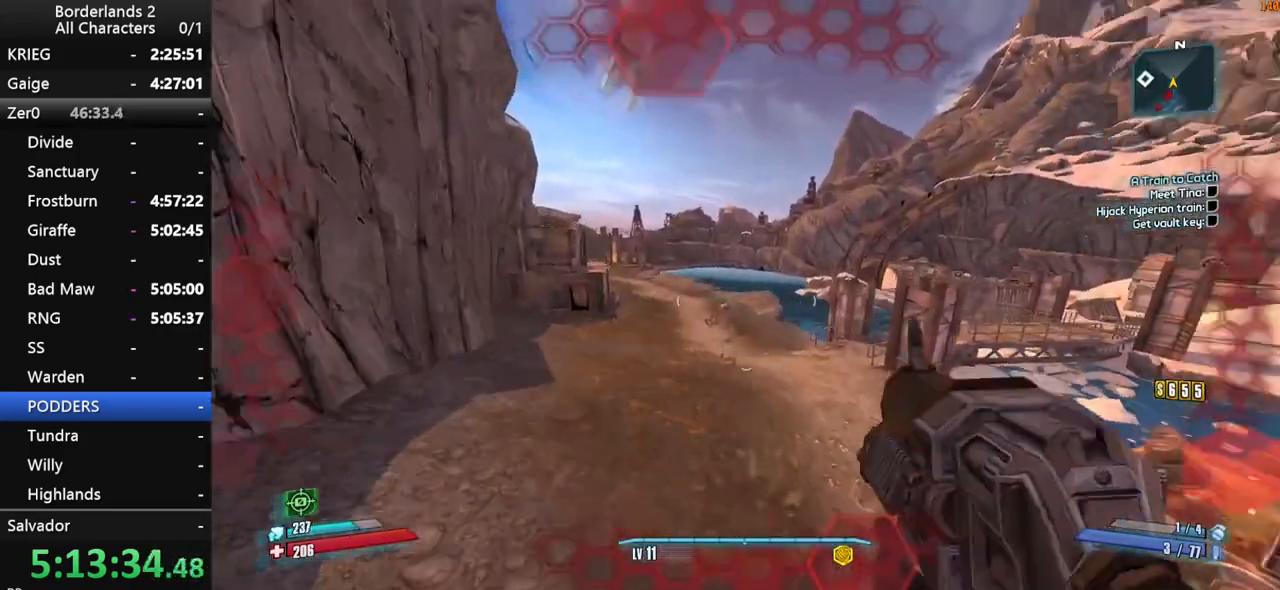
{"keys": ["d", "space", "w"], "mouse": [], "mouse_move": "down", "events": [[466, "d", "down"]]}
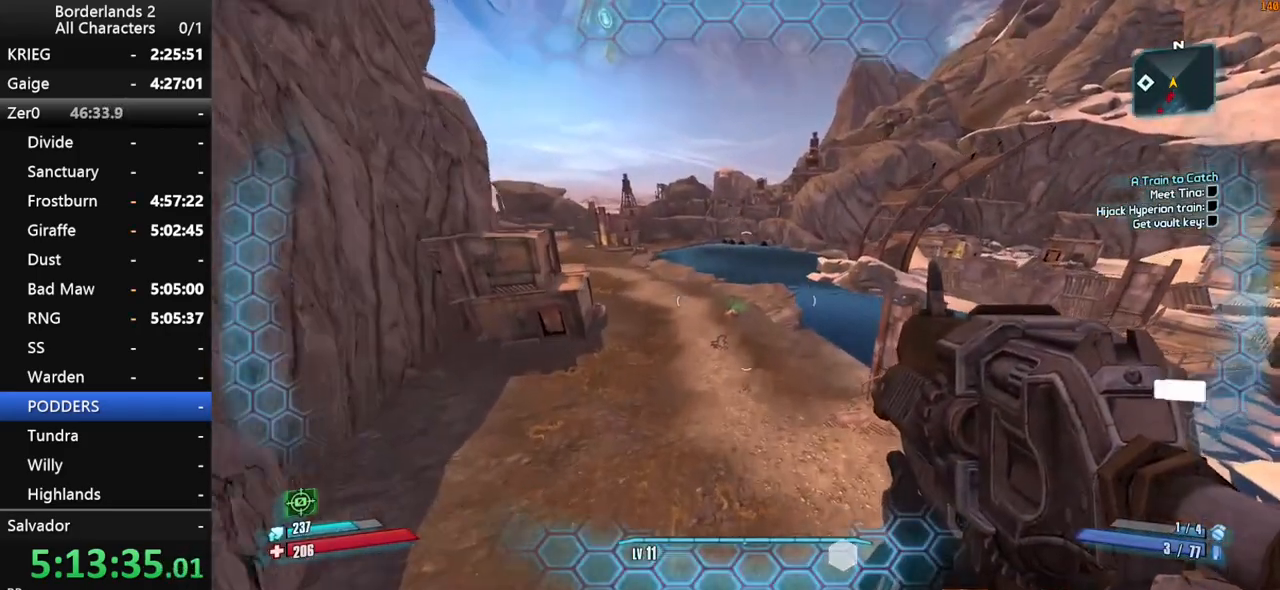
{"keys": ["w"], "mouse": [], "mouse_move": "down-right", "events": [[66, "space", "up"], [250, "d", "up"]]}
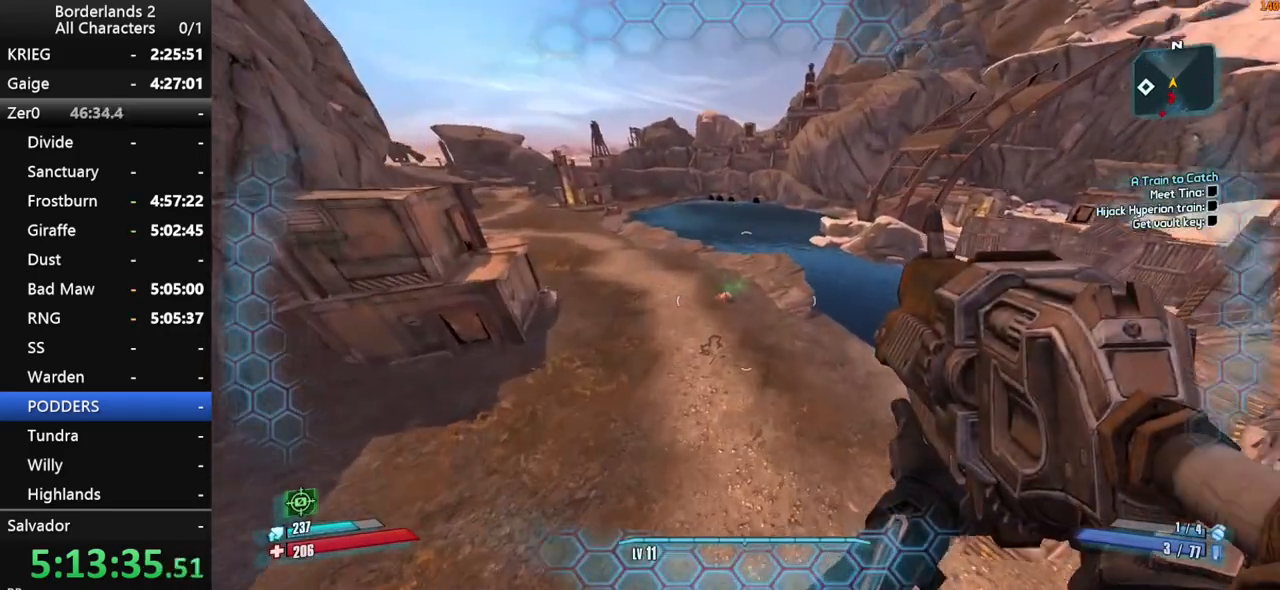
{"keys": ["w"], "mouse": ["right"], "mouse_move": "up-left", "events": [[366, "mouse_right", "down"]]}
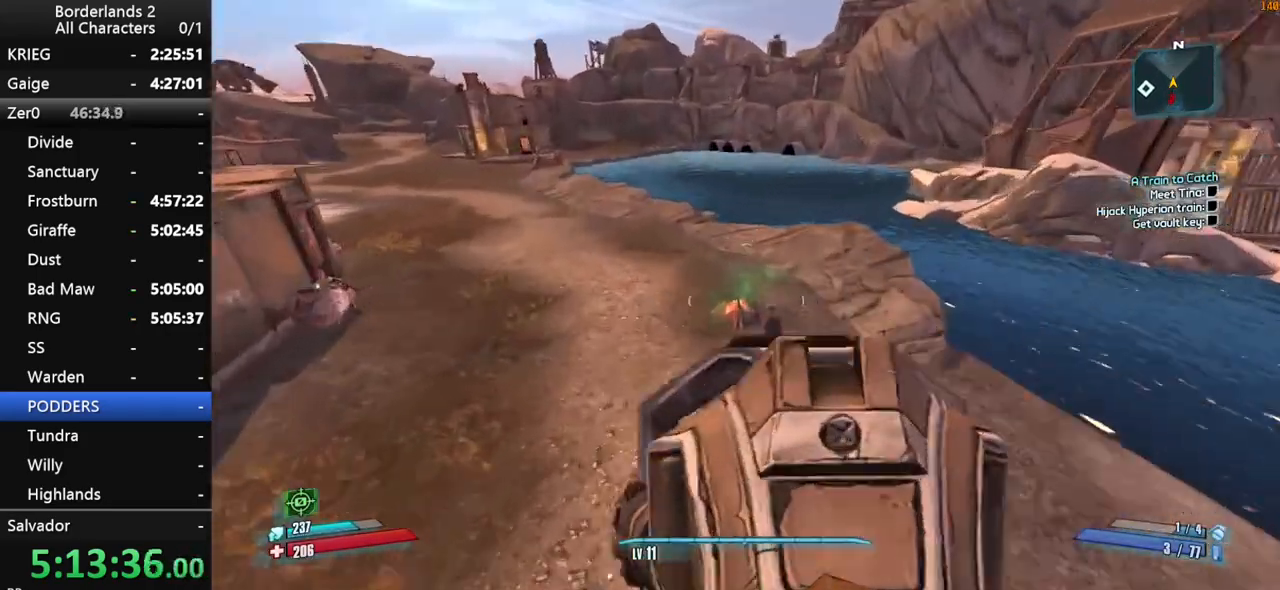
{"keys": ["shift", "w"], "mouse": [], "mouse_move": "up", "events": [[100, "mouse_wheel_down", "down"], [150, "mouse_right", "up"], [150, "mouse_wheel_down", "up"], [433, "shift", "down"]]}
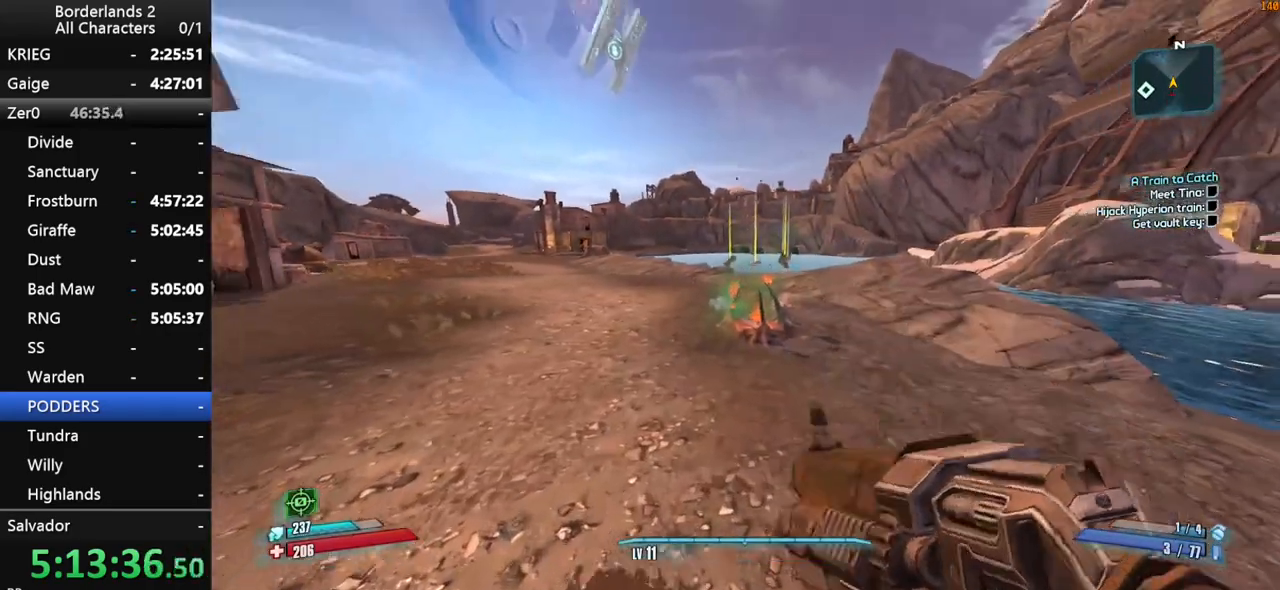
{"keys": ["w"], "mouse": [], "mouse_move": "still", "events": [[200, "shift", "up"]]}
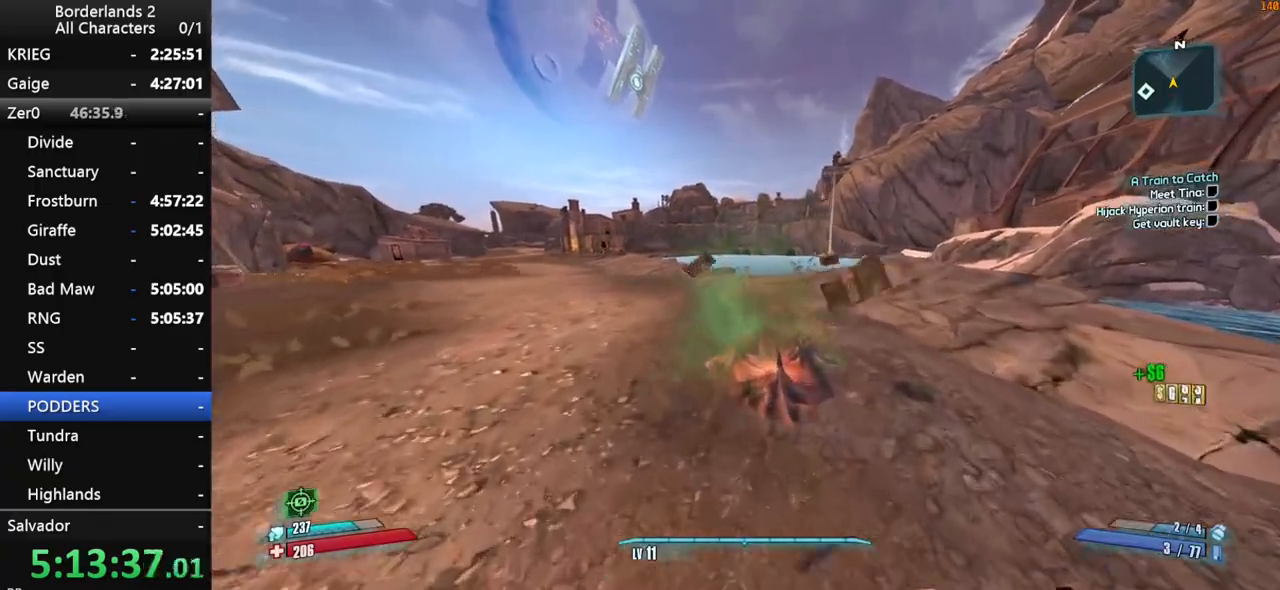
{"keys": ["shift", "w"], "mouse": [], "mouse_move": "still", "events": [[33, "a", "down"], [83, "shift", "down"], [266, "a", "up"]]}
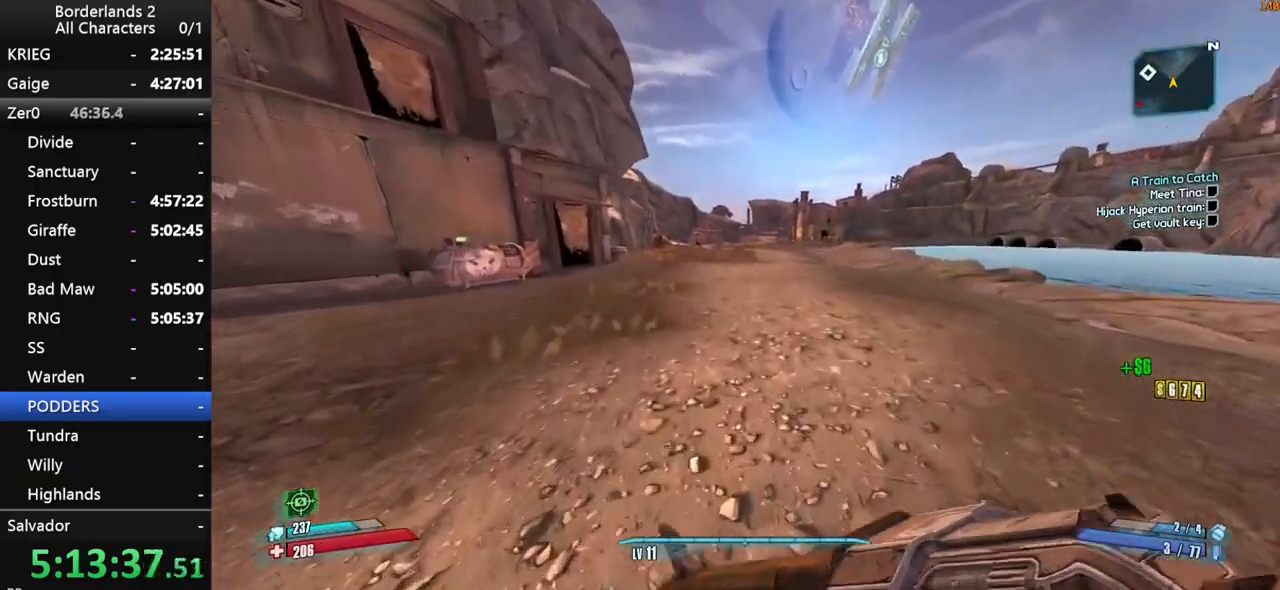
{"keys": ["shift", "w"], "mouse": [], "mouse_move": "still", "events": []}
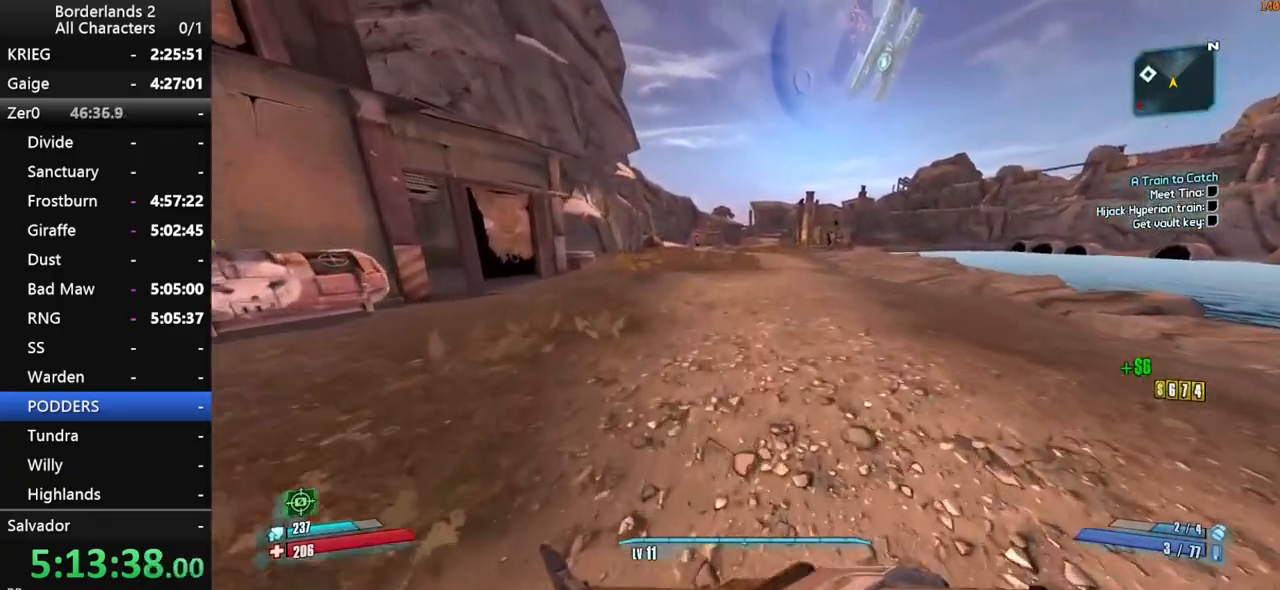
{"keys": ["space", "w"], "mouse": [], "mouse_move": "down", "events": [[116, "shift", "up"], [216, "space", "down"], [350, "g", "down"], [450, "g", "up"]]}
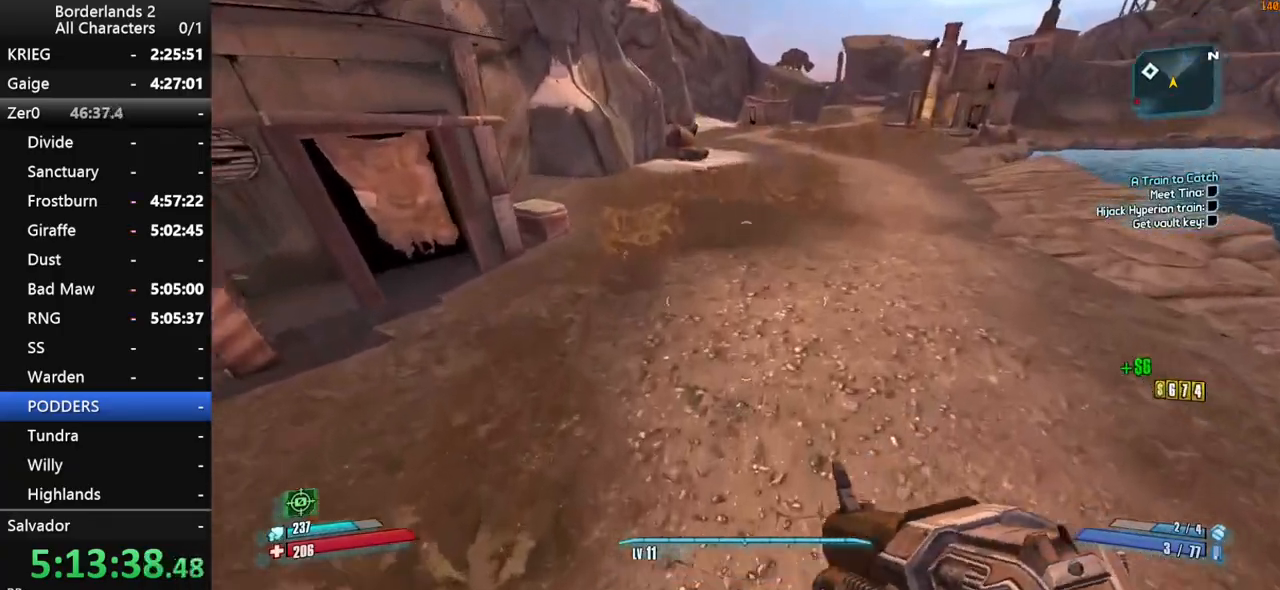
{"keys": ["w"], "mouse": [], "mouse_move": "still", "events": [[33, "space", "up"], [366, "a", "down"], [500, "a", "up"]]}
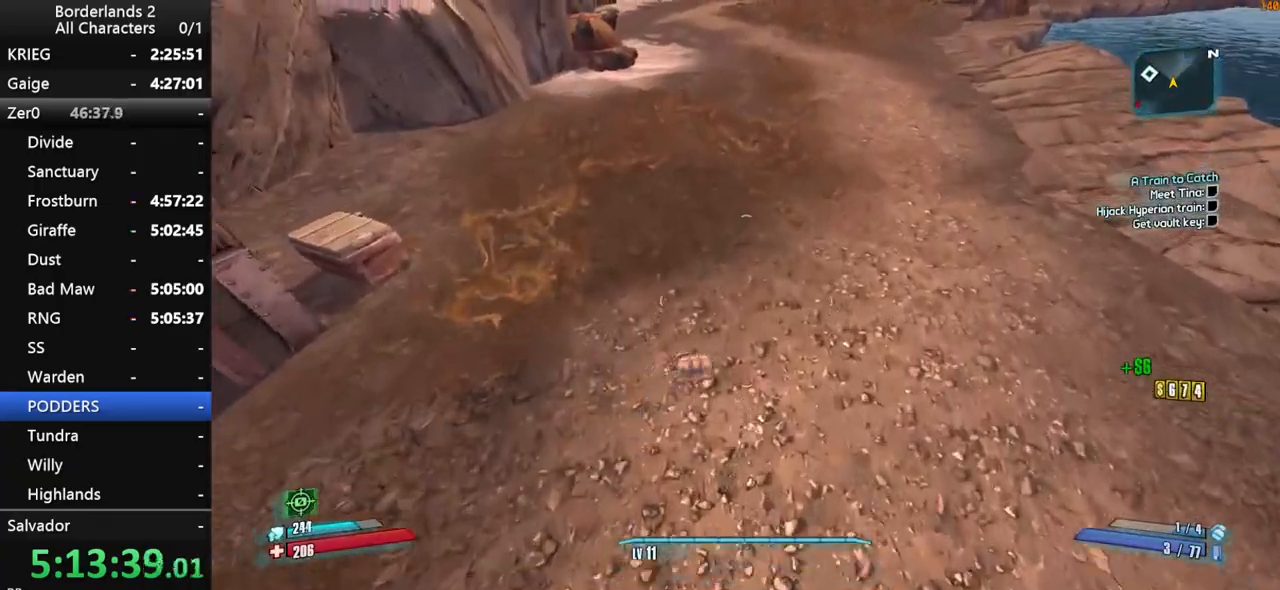
{"keys": ["w"], "mouse": [], "mouse_move": "up", "events": [[333, "shift", "down"], [483, "shift", "up"]]}
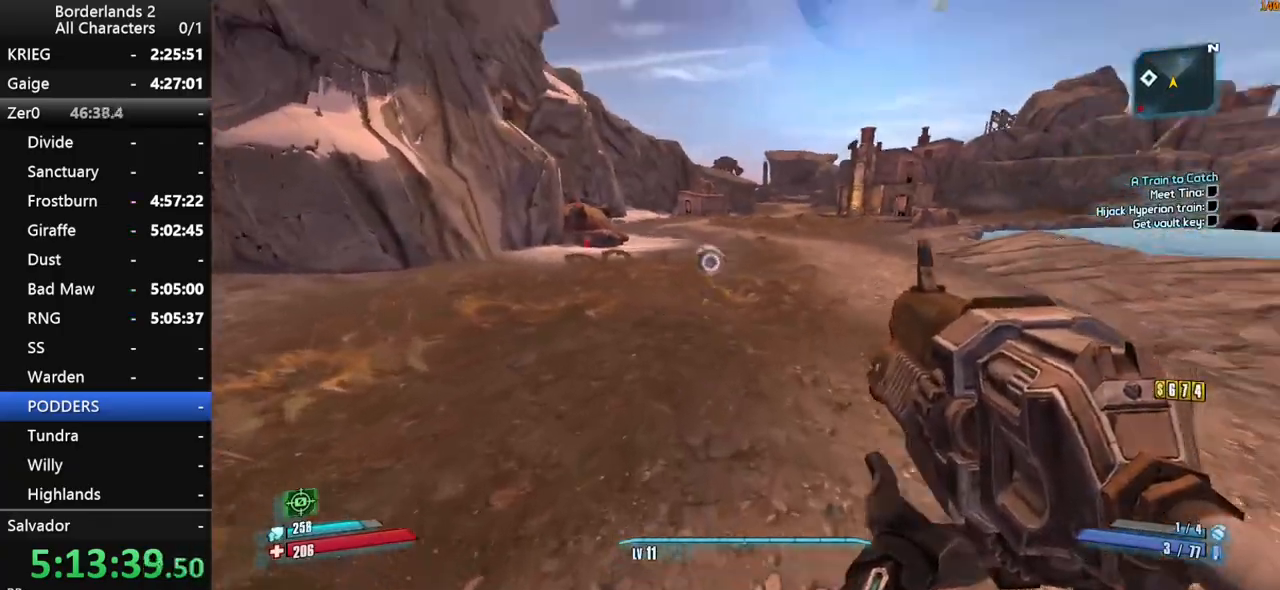
{"keys": ["w"], "mouse": [], "mouse_move": "down-left", "events": [[16, "shift", "down"], [116, "shift", "up"]]}
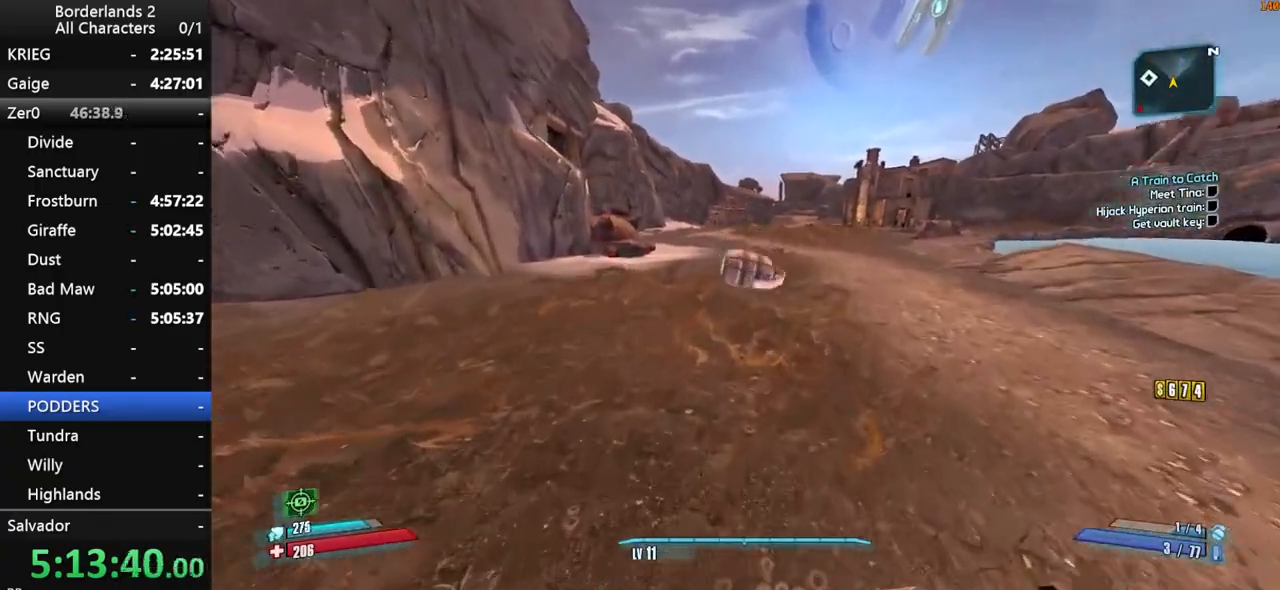
{"keys": ["shift", "w"], "mouse": [], "mouse_move": "left", "events": [[183, "shift", "down"]]}
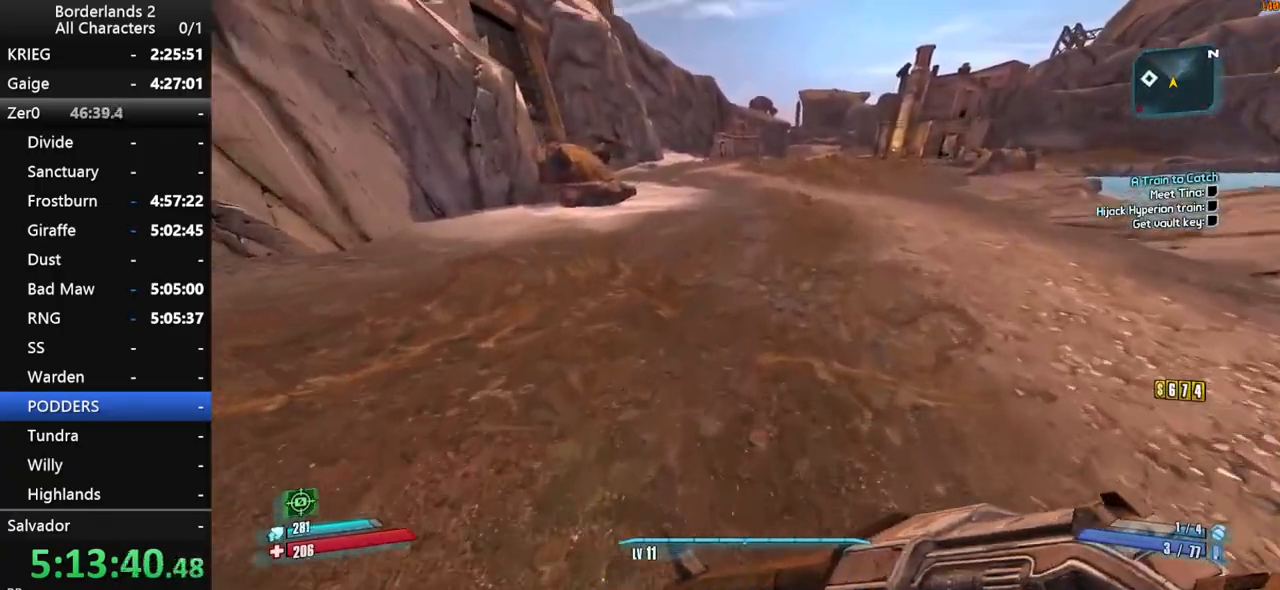
{"keys": ["shift", "w"], "mouse": [], "mouse_move": "up", "events": [[100, "shift", "up"], [233, "space", "down"], [283, "shift", "down"], [283, "space", "up"], [383, "space", "down"], [483, "space", "up"]]}
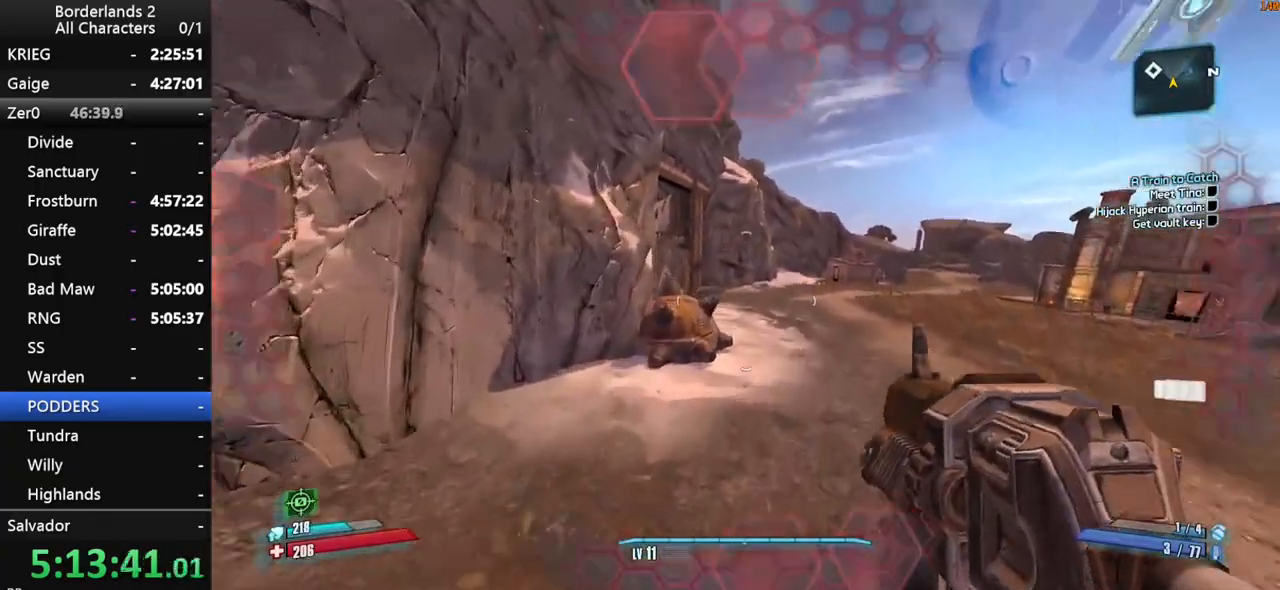
{"keys": ["w"], "mouse": [], "mouse_move": "still", "events": [[16, "shift", "up"]]}
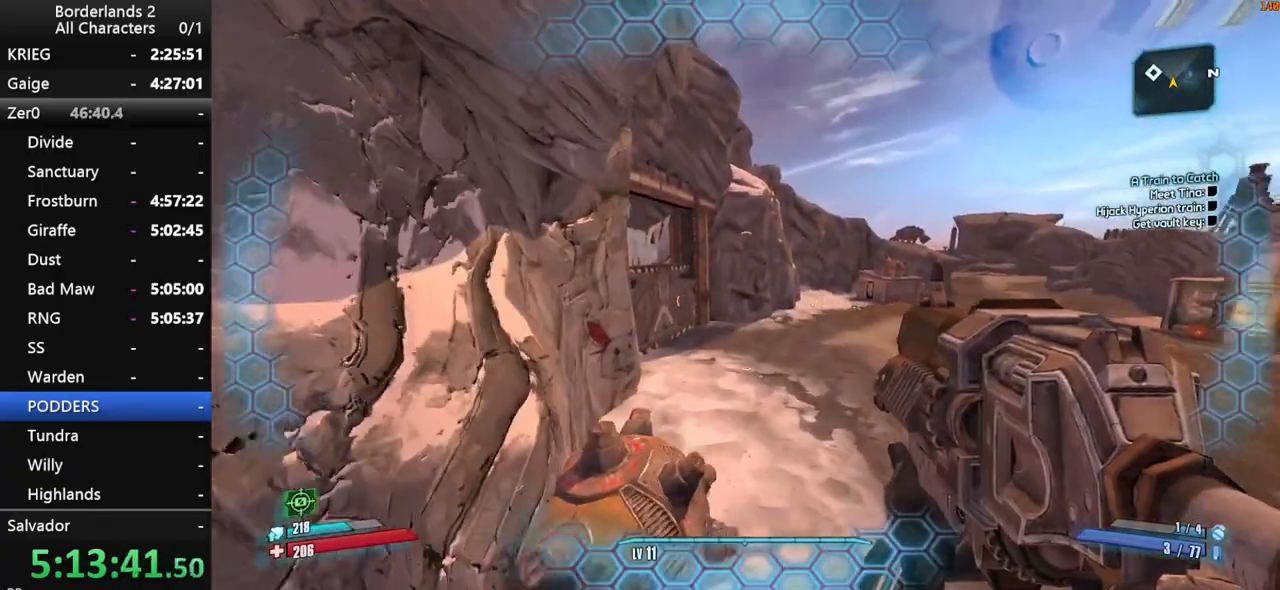
{"keys": ["w"], "mouse": [], "mouse_move": "still", "events": []}
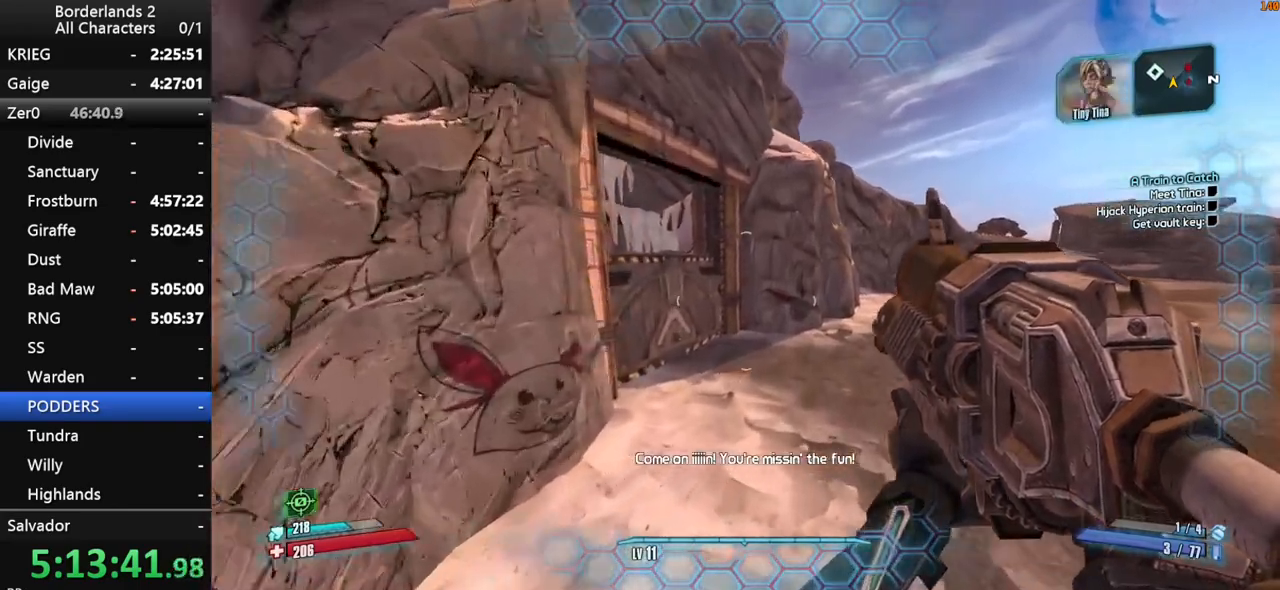
{"keys": ["w"], "mouse": [], "mouse_move": "left", "events": [[50, "a", "down"], [233, "a", "up"]]}
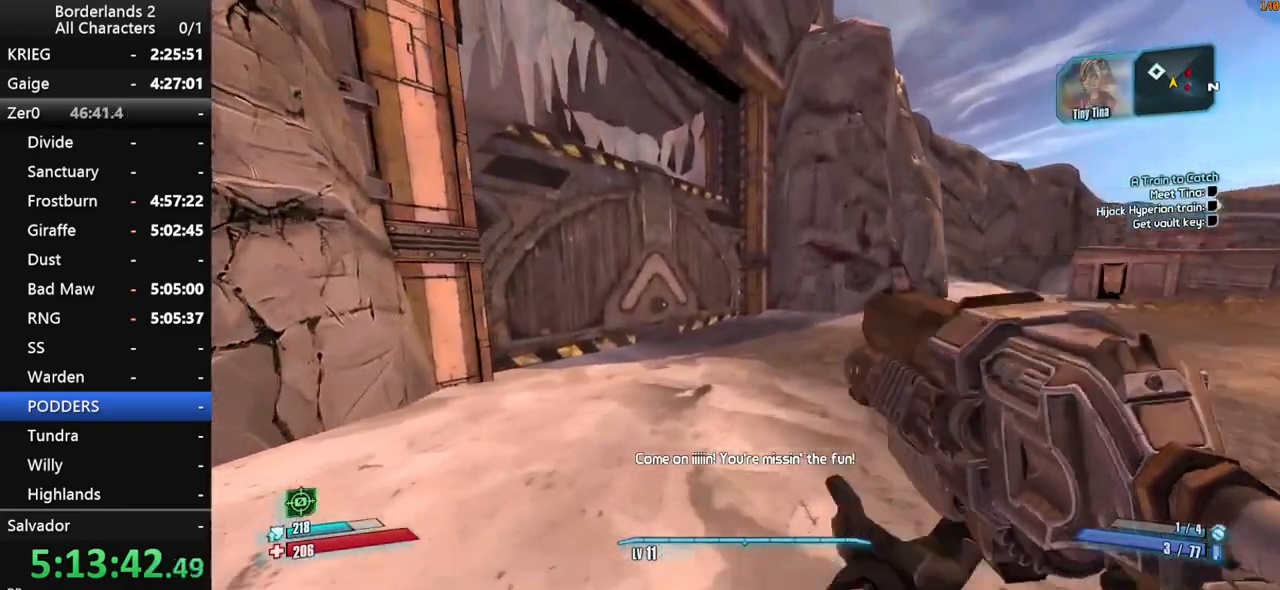
{"keys": ["shift", "w"], "mouse": [], "mouse_move": "still", "events": [[166, "shift", "down"], [200, "d", "down"], [450, "d", "up"]]}
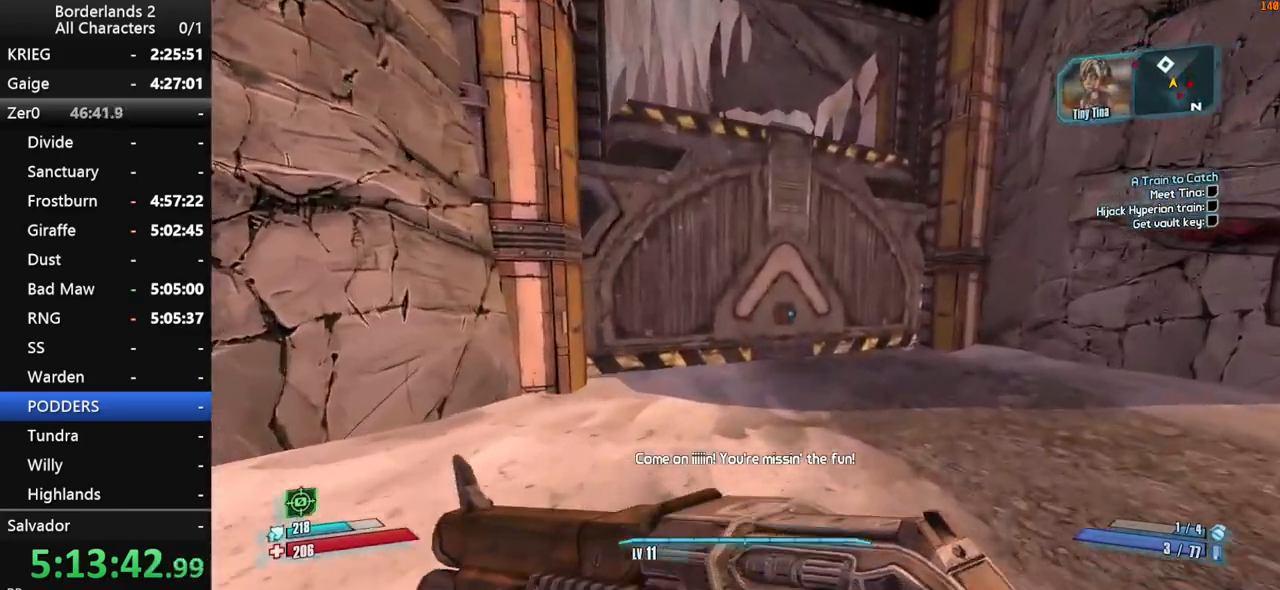
{"keys": ["w"], "mouse": [], "mouse_move": "still", "events": [[216, "shift", "up"]]}
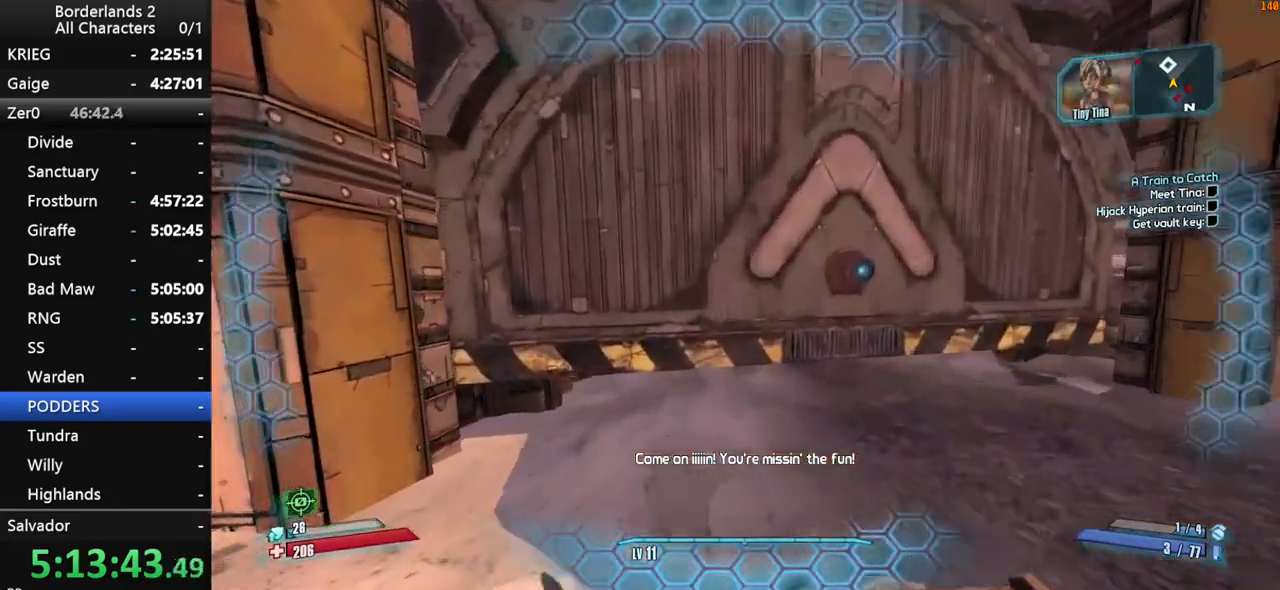
{"keys": ["d", "w"], "mouse": [], "mouse_move": "still", "events": [[200, "d", "down"], [333, "d", "up"], [466, "d", "down"]]}
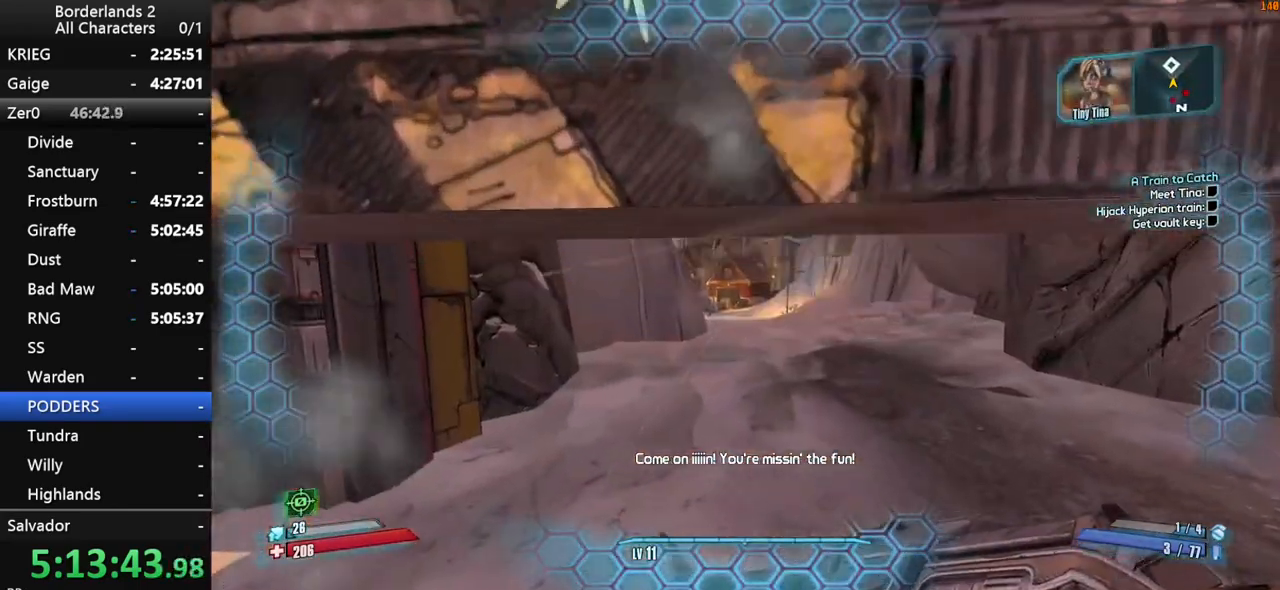
{"keys": ["w"], "mouse": [], "mouse_move": "still", "events": [[66, "d", "up"], [116, "shift", "down"], [250, "shift", "up"], [300, "shift", "down"], [400, "shift", "up"]]}
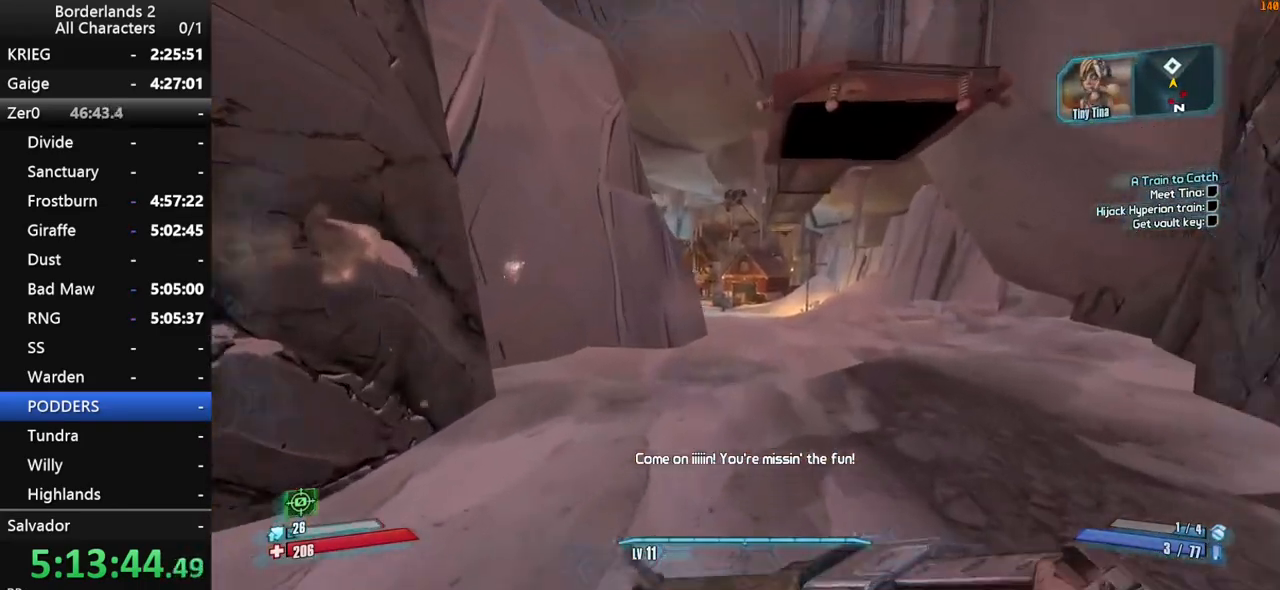
{"keys": ["d", "w"], "mouse": [], "mouse_move": "still", "events": [[83, "space", "down"], [466, "d", "down"], [466, "space", "up"]]}
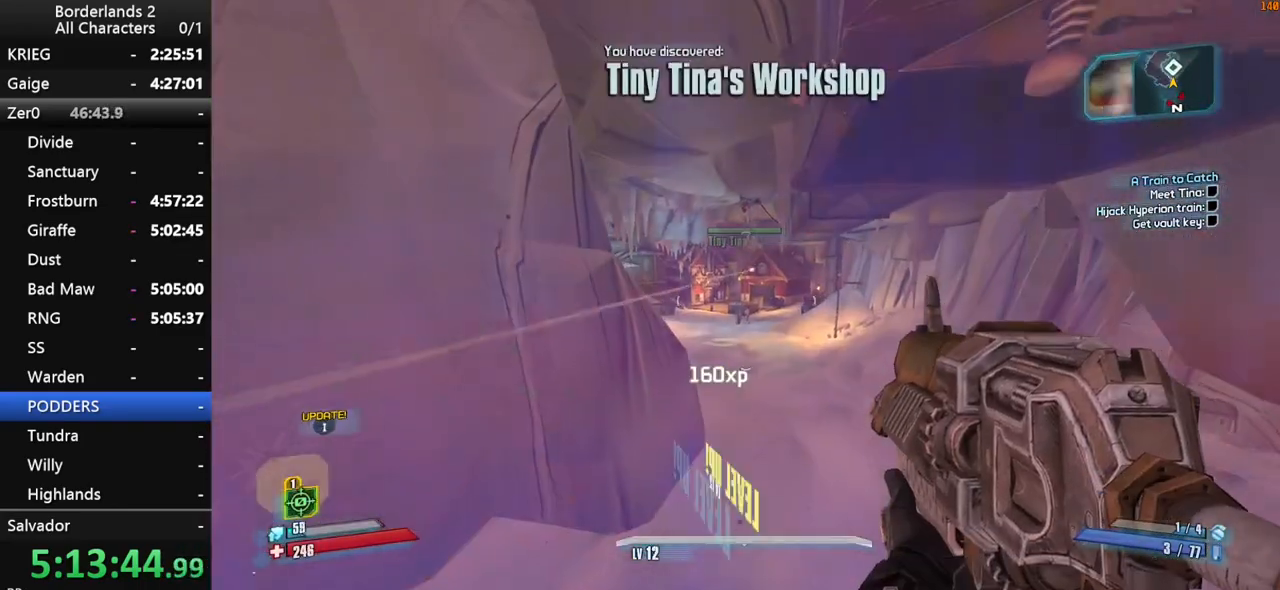
{"keys": ["w"], "mouse": [], "mouse_move": "still", "events": [[233, "d", "up"]]}
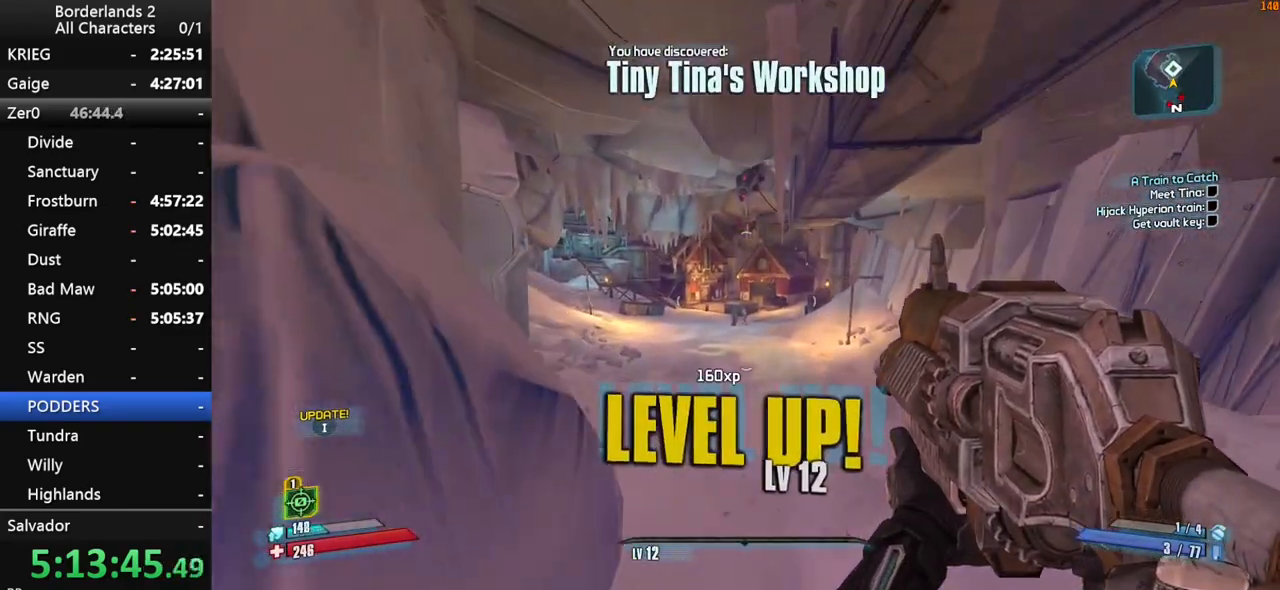
{"keys": ["w"], "mouse": [], "mouse_move": "still", "events": []}
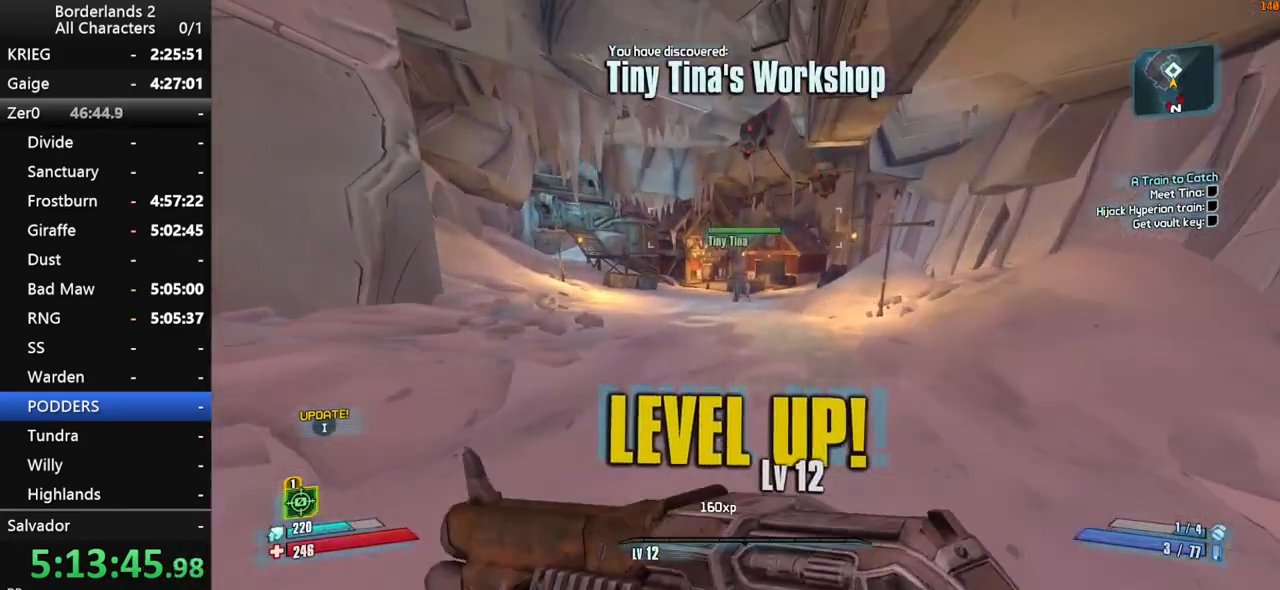
{"keys": ["w"], "mouse": [], "mouse_move": "still", "events": [[33, "d", "down"], [133, "d", "up"]]}
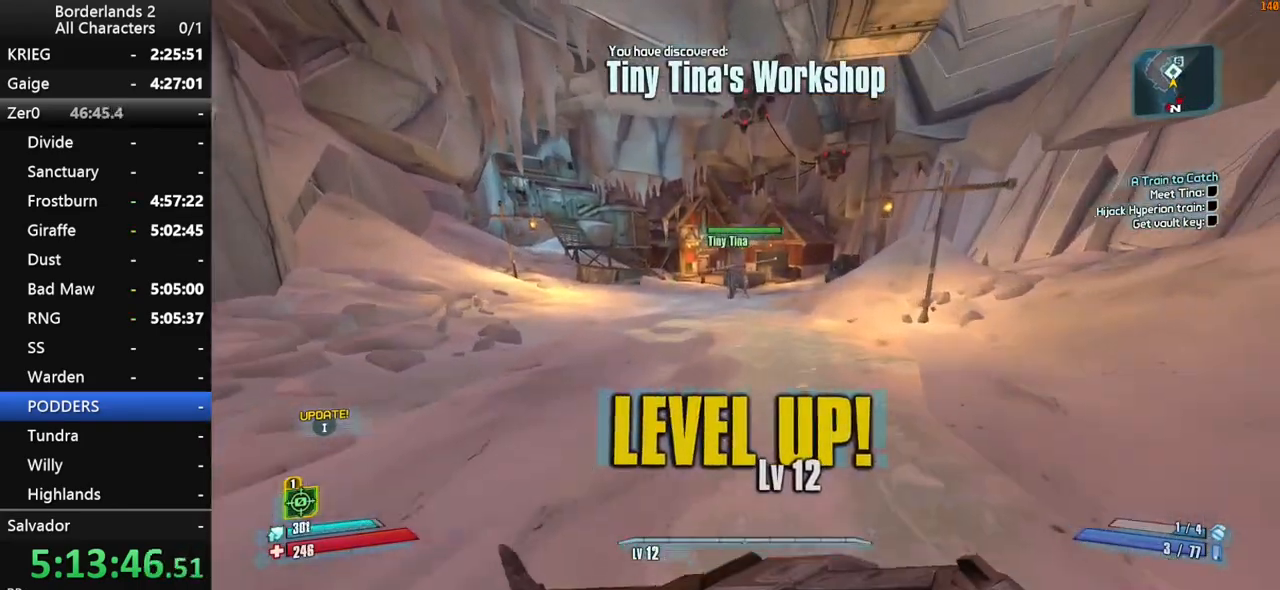
{"keys": ["w"], "mouse": [], "mouse_move": "still", "events": []}
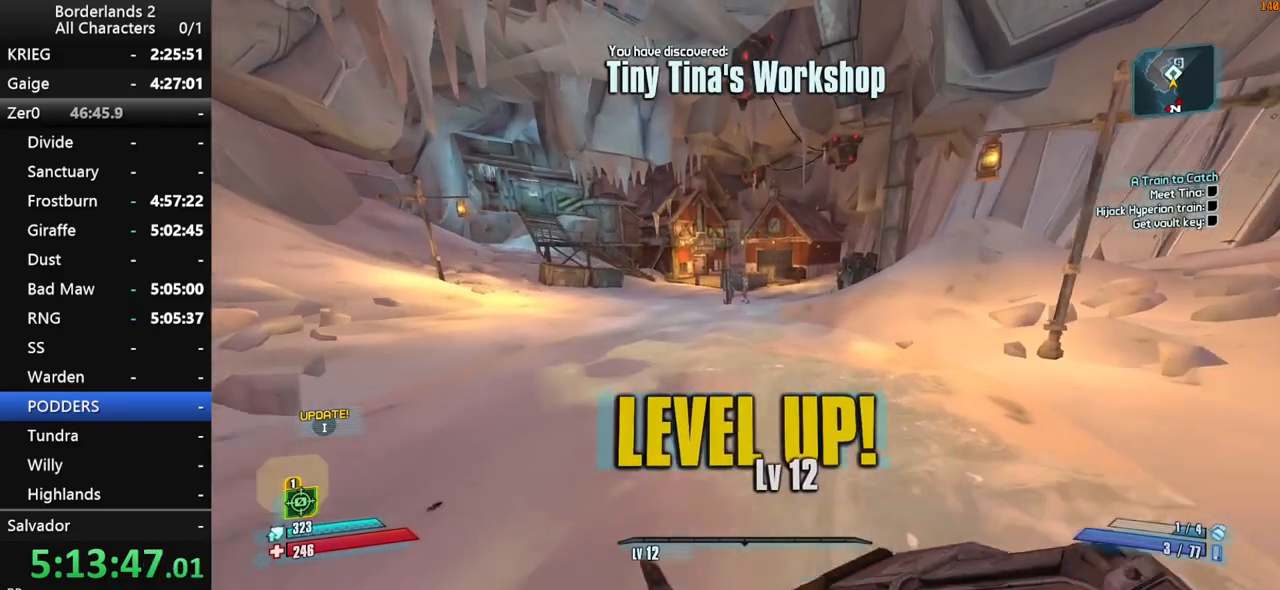
{"keys": ["w"], "mouse": [], "mouse_move": "still", "events": []}
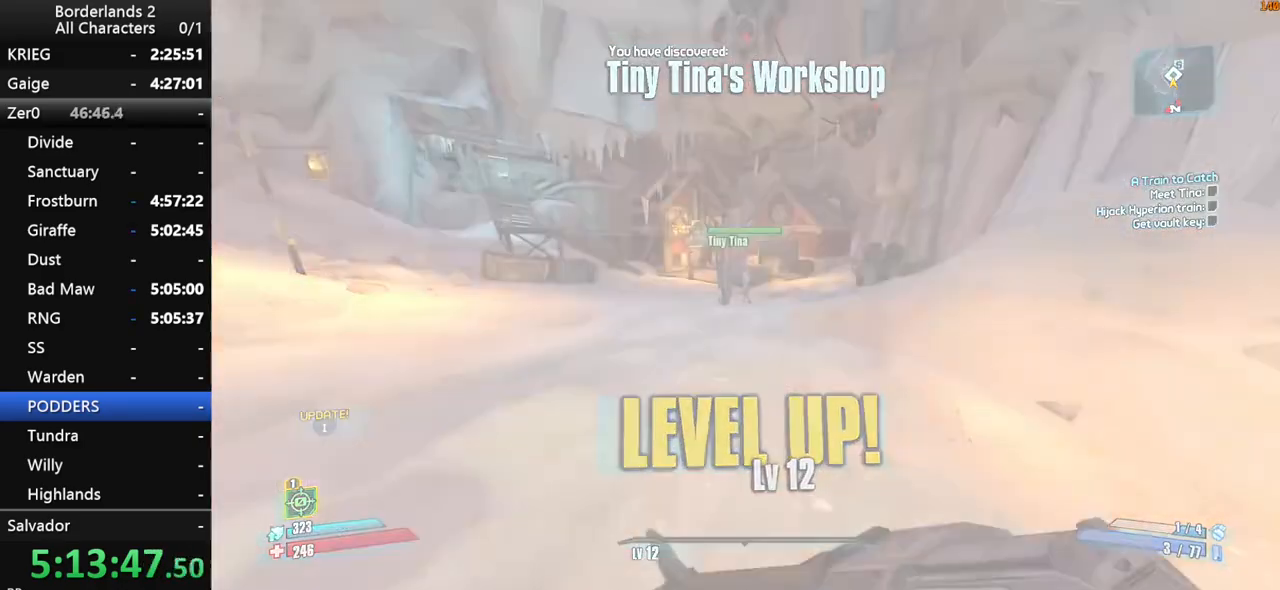
{"keys": ["w"], "mouse": [], "mouse_move": "still", "events": [[183, "space", "down"], [216, "space", "up"], [316, "space", "down"], [416, "space", "up"]]}
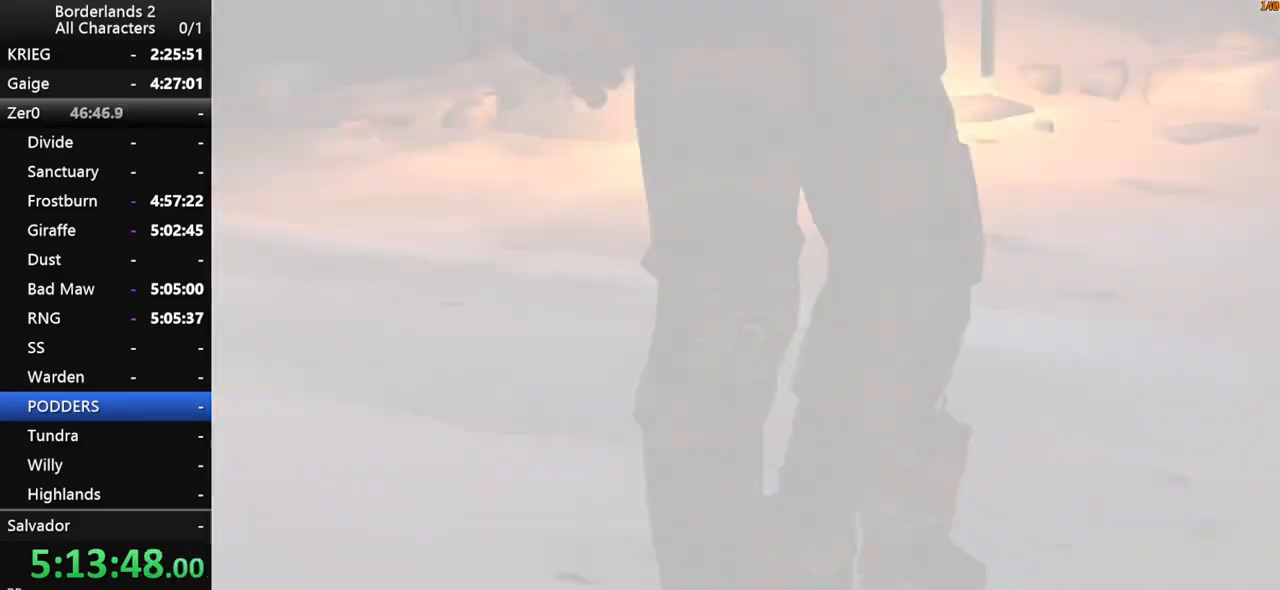
{"keys": [], "mouse": [], "mouse_move": "still", "events": [[200, "w", "up"]]}